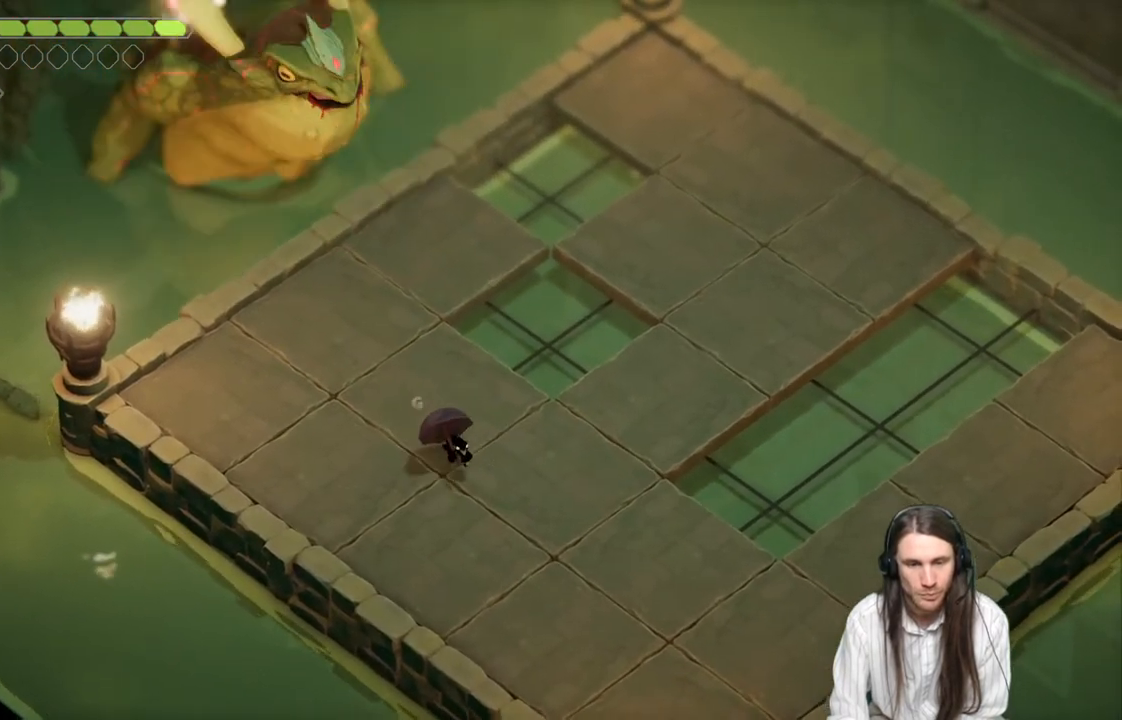
Gameplay with a controller (Xbox layout); each line is a JSON object with the inputs held at the frame after it. "events" lists button and stick changes between this image and that frame as [ms after this image, input, new state], when the widget could be followed in between.
{"buttons": [], "left_stick": "down", "right_stick": "center", "events": []}
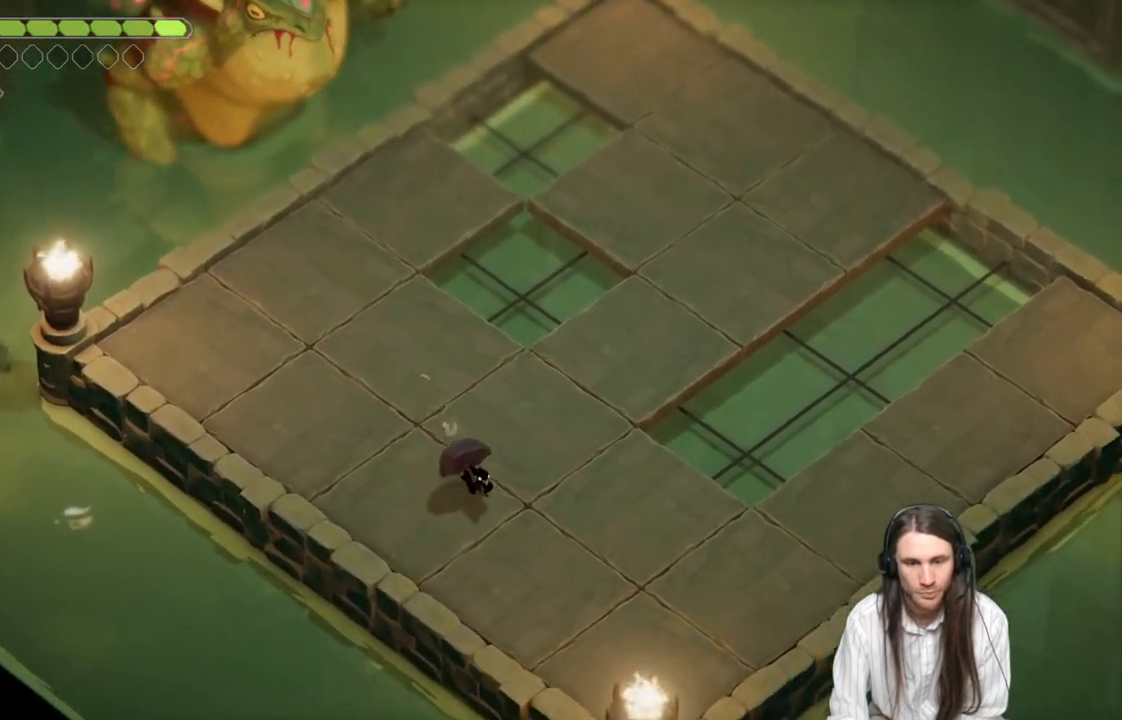
{"buttons": [], "left_stick": "up-left", "right_stick": "center", "events": [[200, "left_stick", "down-right"], [500, "left_stick", "up-left"]]}
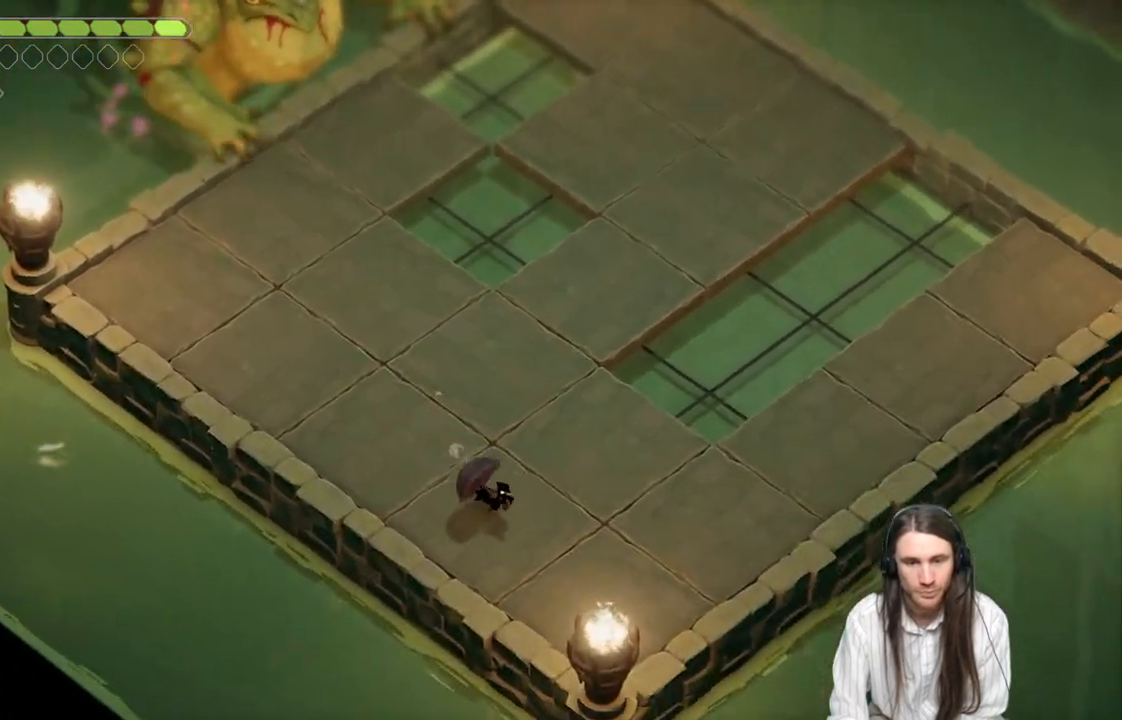
{"buttons": [], "left_stick": "up-left", "right_stick": "center", "events": []}
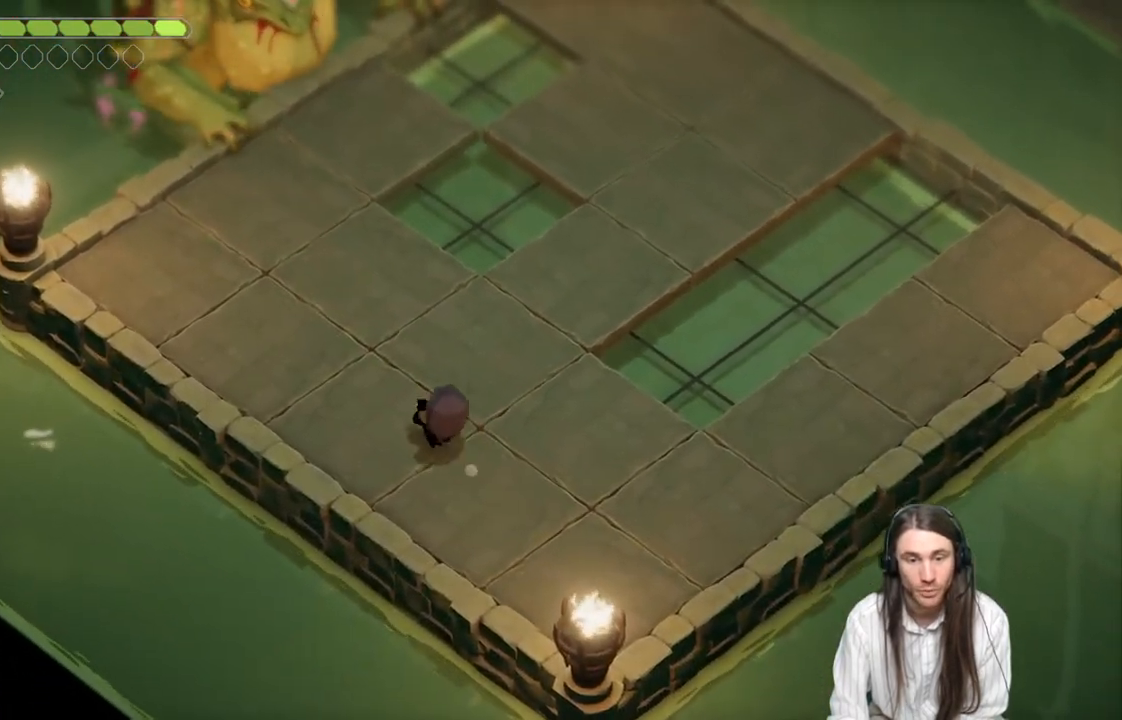
{"buttons": [], "left_stick": "down", "right_stick": "center", "events": [[283, "left_stick", "up-right"], [367, "left_stick", "down-right"], [467, "left_stick", "down"]]}
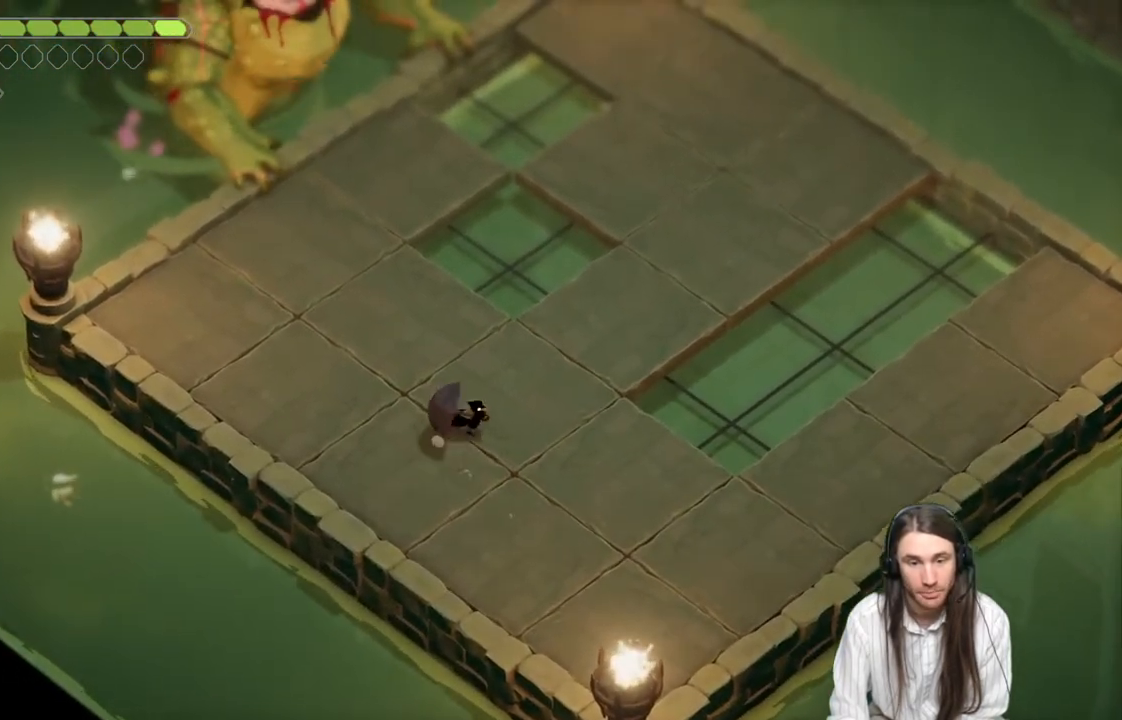
{"buttons": [], "left_stick": "down-right", "right_stick": "center", "events": [[117, "left_stick", "down-right"], [300, "left_stick", "down"], [450, "left_stick", "down-right"]]}
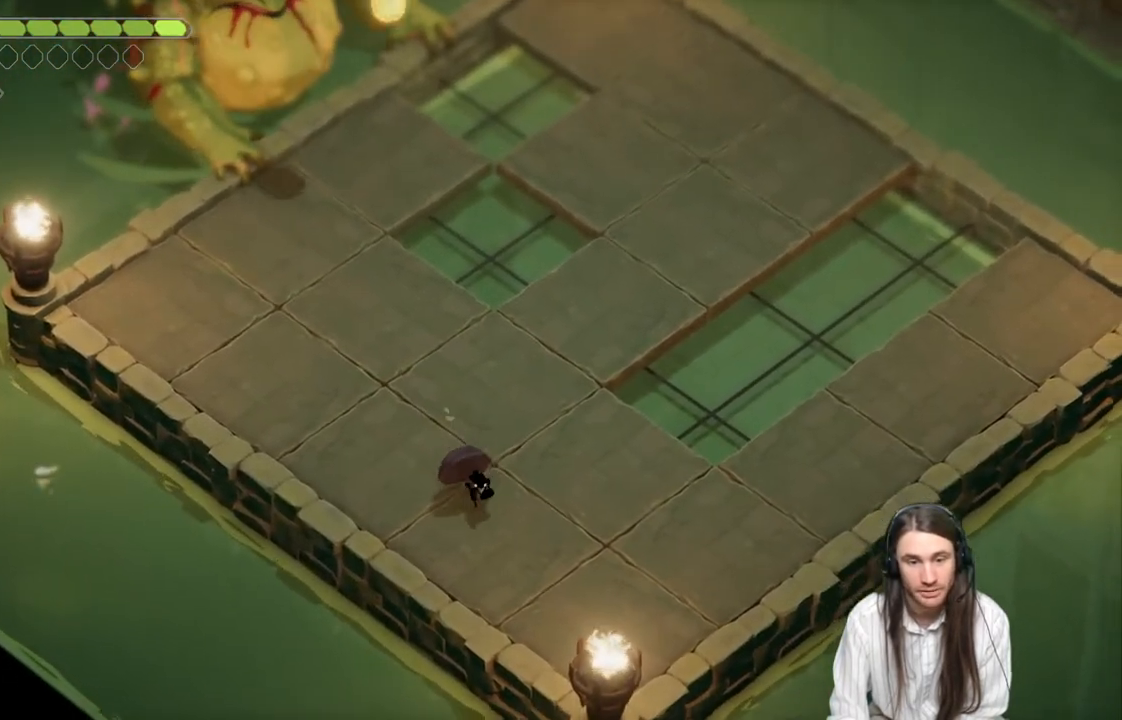
{"buttons": [], "left_stick": "right", "right_stick": "center", "events": [[417, "left_stick", "right"]]}
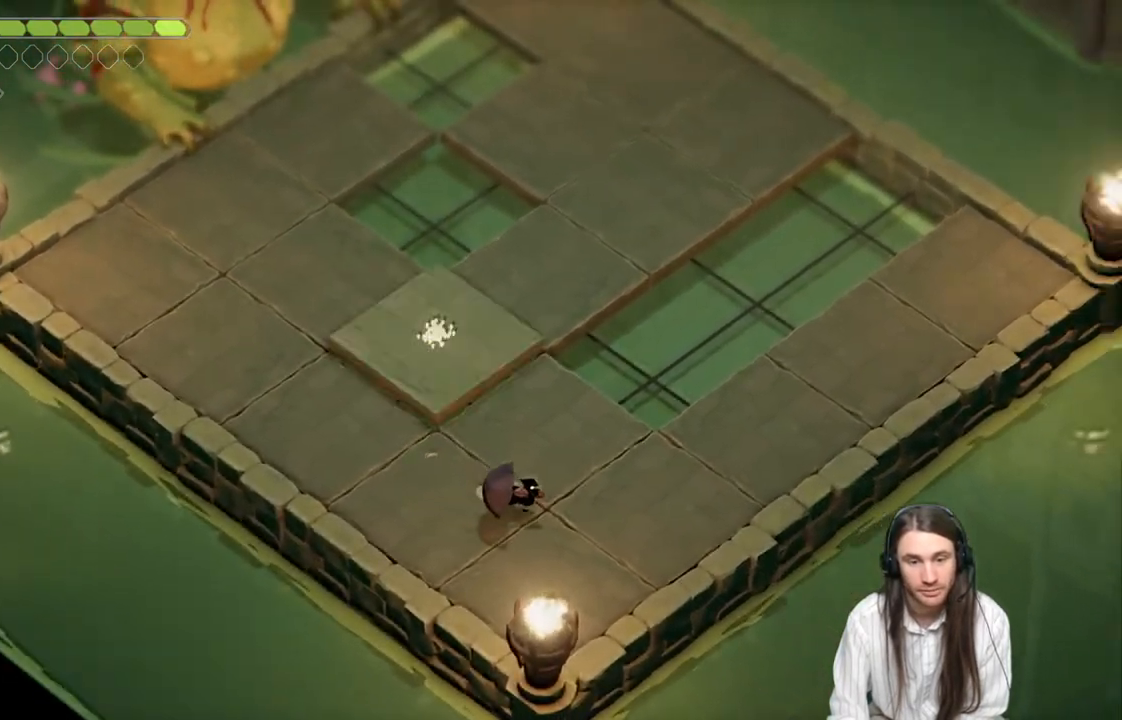
{"buttons": [], "left_stick": "right", "right_stick": "center", "events": []}
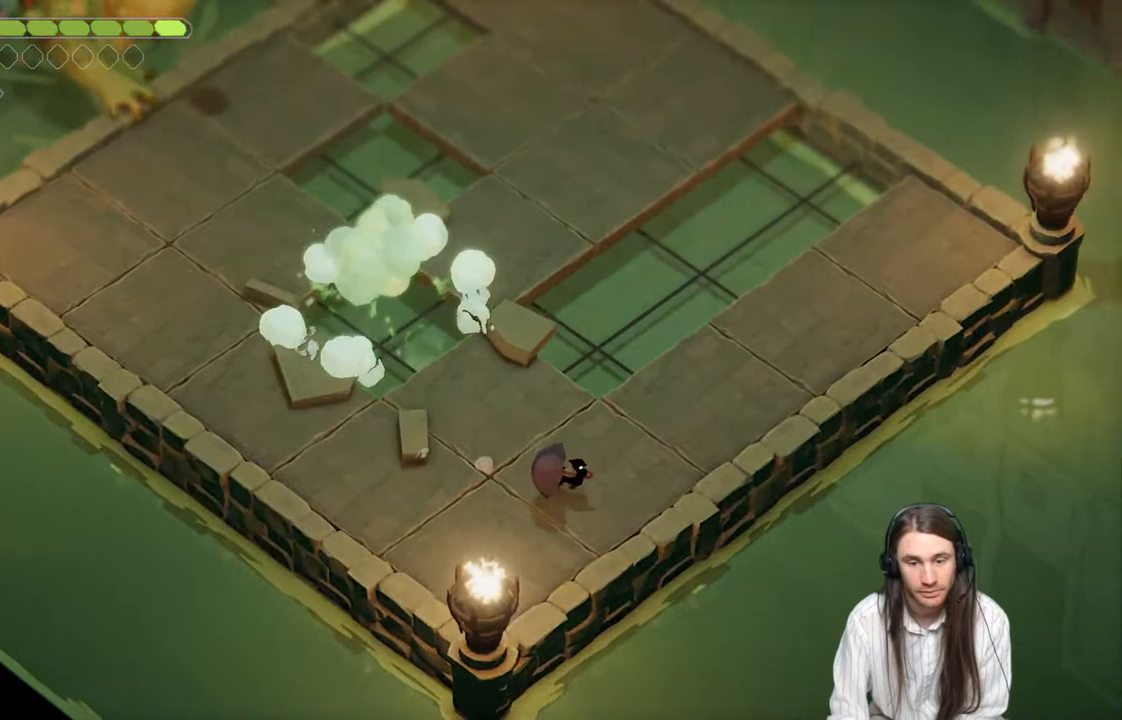
{"buttons": [], "left_stick": "up-right", "right_stick": "center", "events": [[33, "left_stick", "up-right"]]}
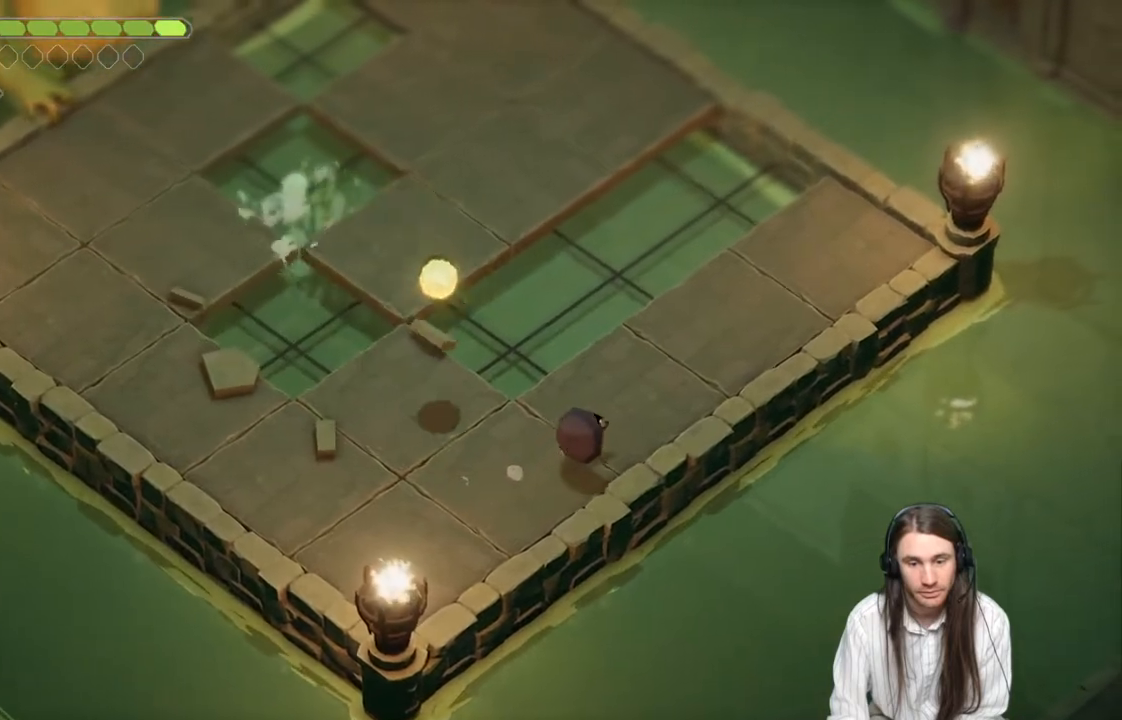
{"buttons": [], "left_stick": "up-right", "right_stick": "center", "events": []}
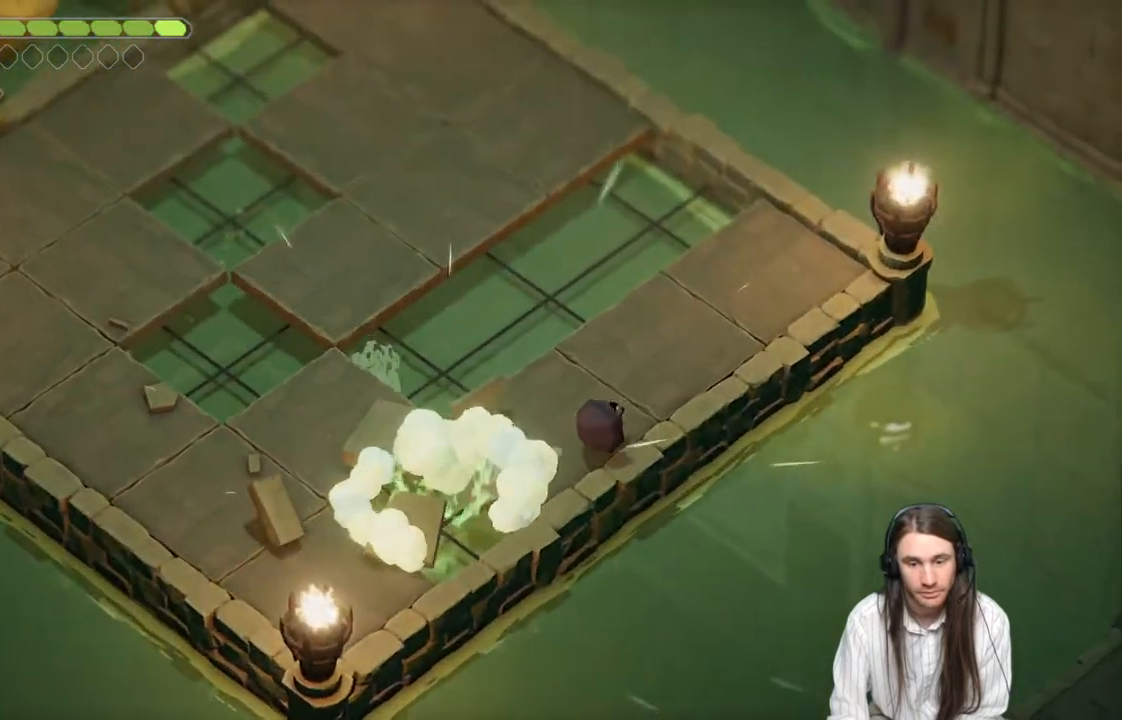
{"buttons": [], "left_stick": "up-right", "right_stick": "center", "events": []}
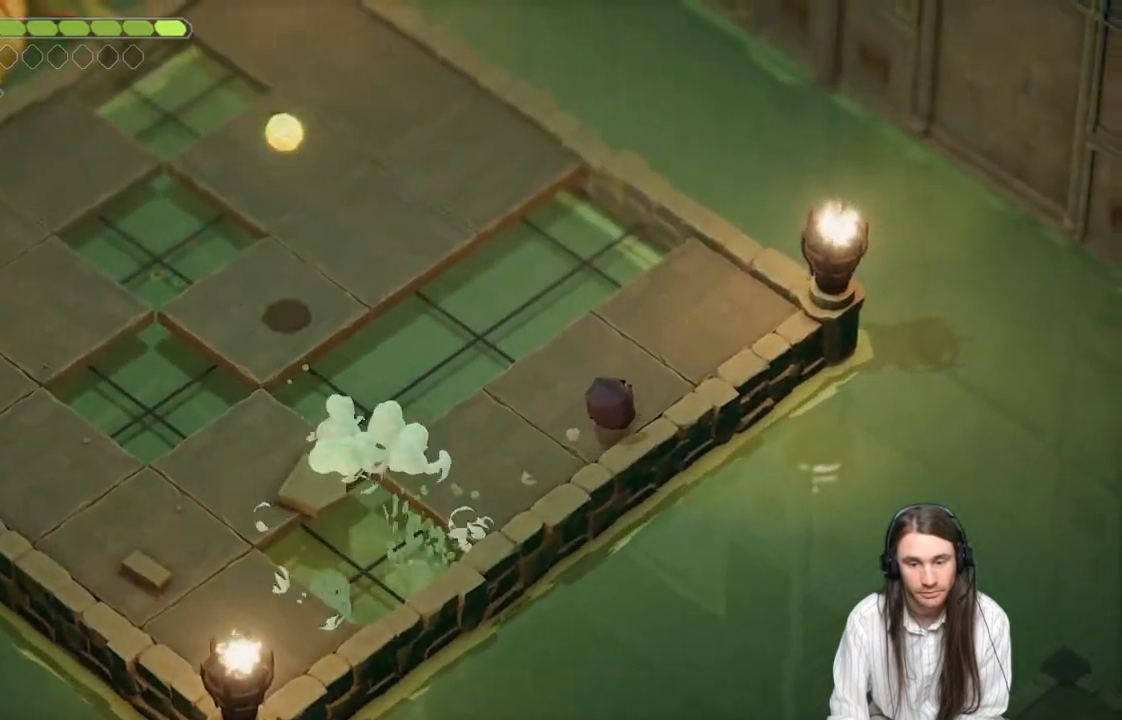
{"buttons": [], "left_stick": "up-right", "right_stick": "center", "events": []}
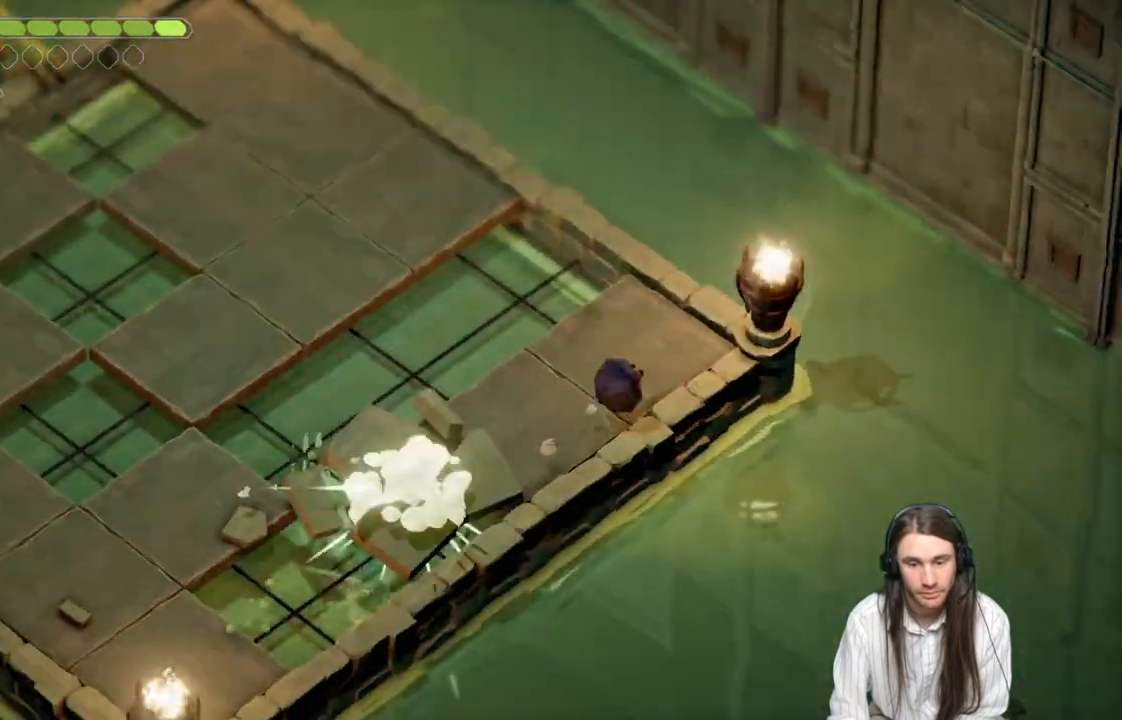
{"buttons": [], "left_stick": "center", "right_stick": "center", "events": [[33, "left_stick", "up-left"], [250, "left_stick", "up-right"], [400, "left_stick", "center"]]}
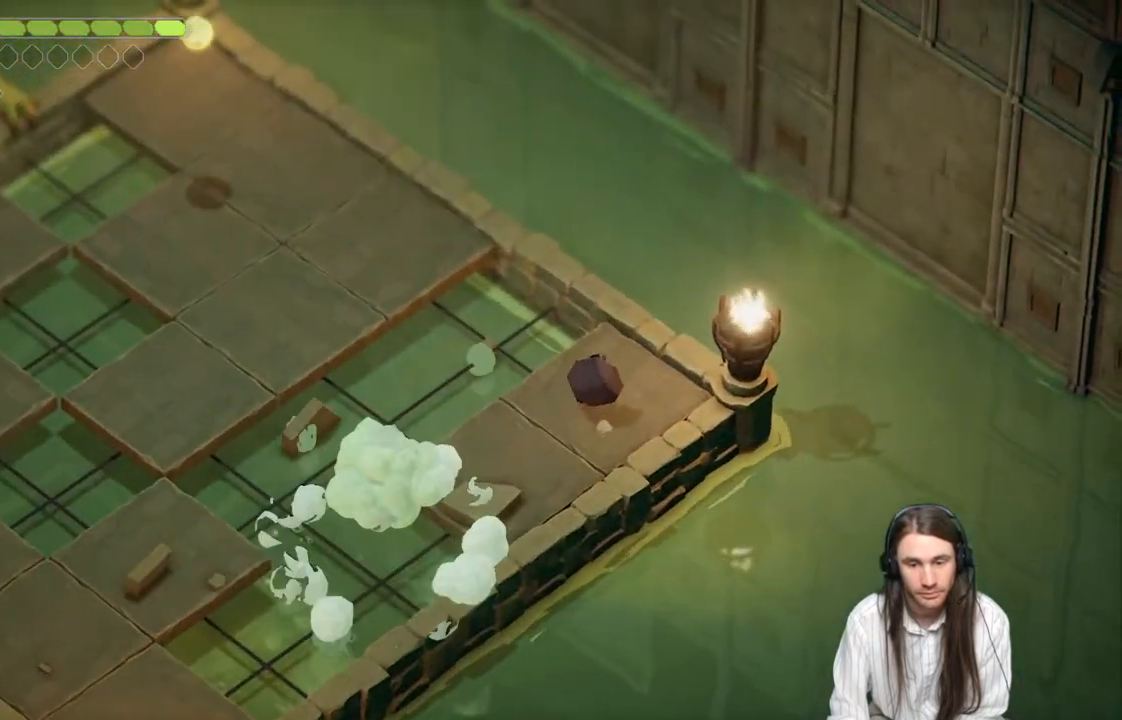
{"buttons": [], "left_stick": "up-right", "right_stick": "center", "events": [[167, "left_stick", "up-right"]]}
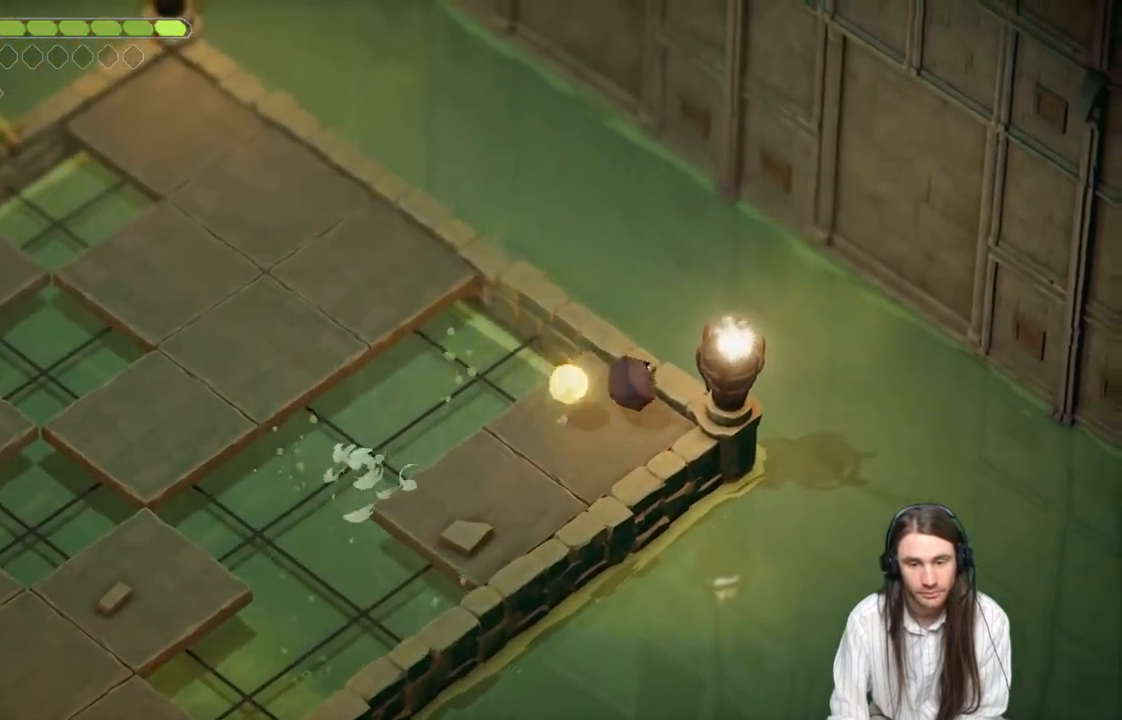
{"buttons": [], "left_stick": "up-left", "right_stick": "center", "events": [[50, "left_stick", "center"], [200, "left_stick", "up-left"]]}
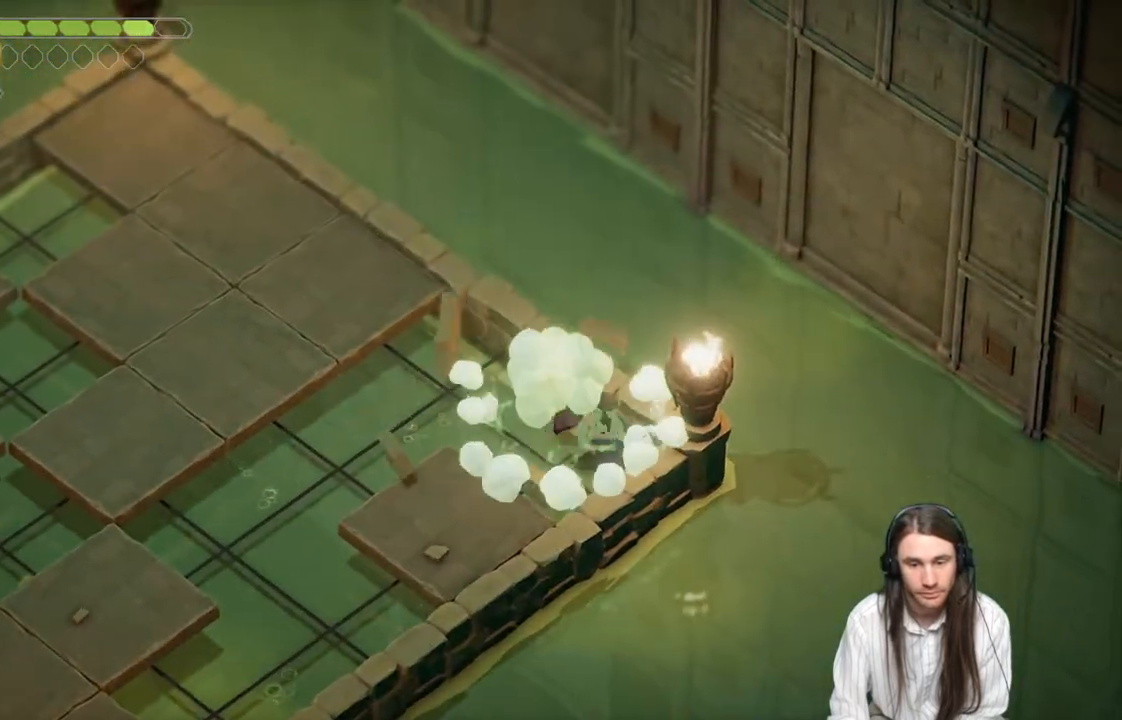
{"buttons": [], "left_stick": "left", "right_stick": "center", "events": [[133, "left_stick", "center"], [367, "left_stick", "left"]]}
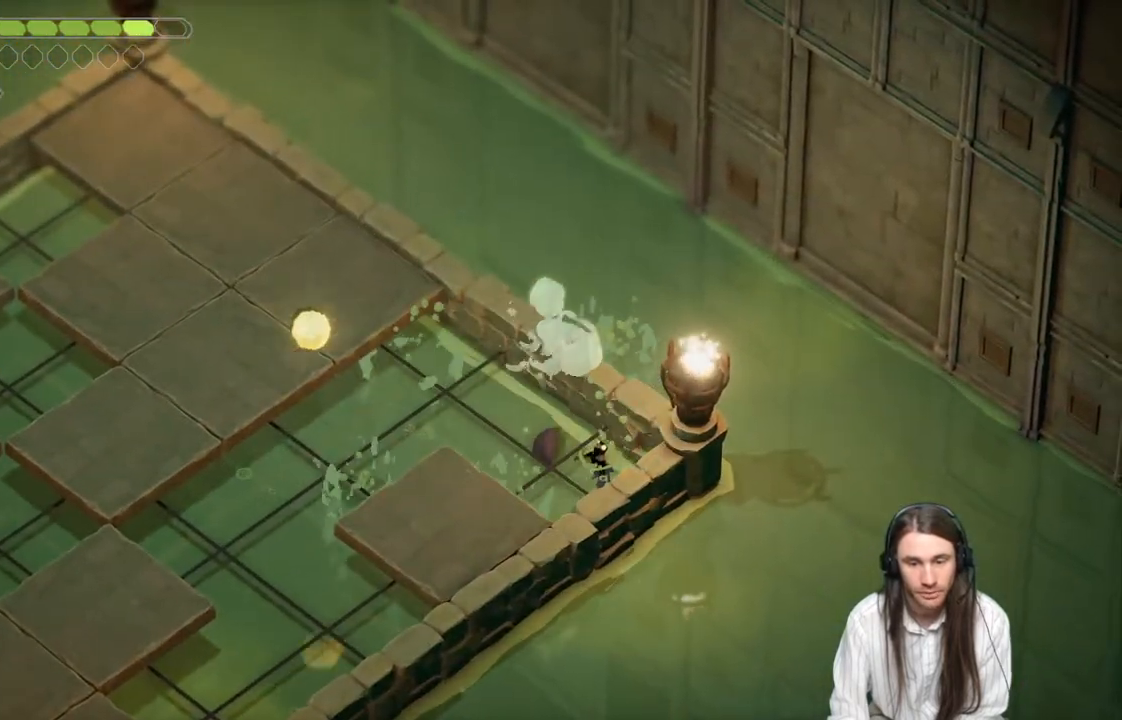
{"buttons": [], "left_stick": "center", "right_stick": "center", "events": [[500, "left_stick", "center"]]}
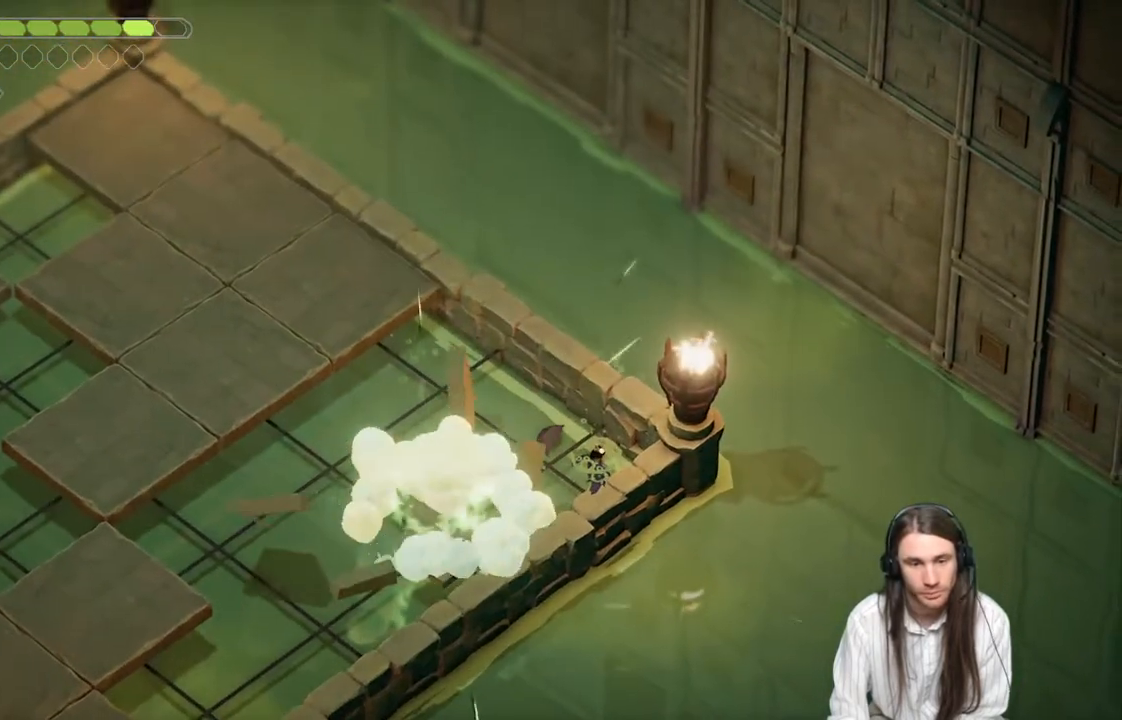
{"buttons": [], "left_stick": "center", "right_stick": "center", "events": []}
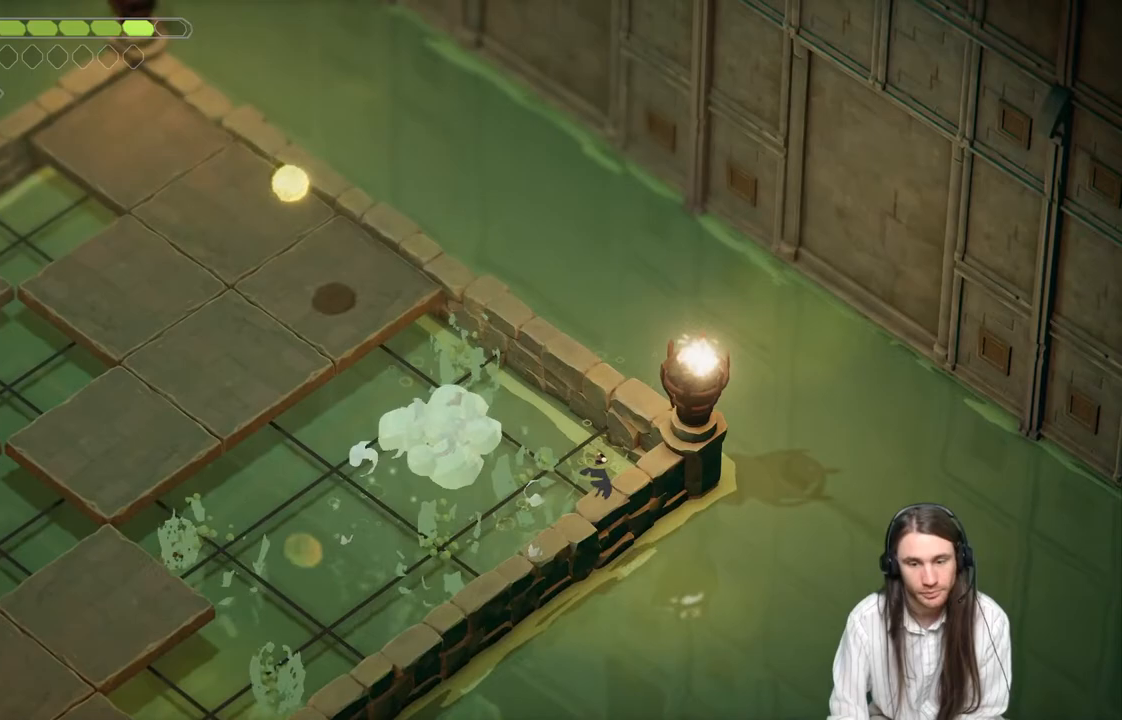
{"buttons": [], "left_stick": "center", "right_stick": "center", "events": []}
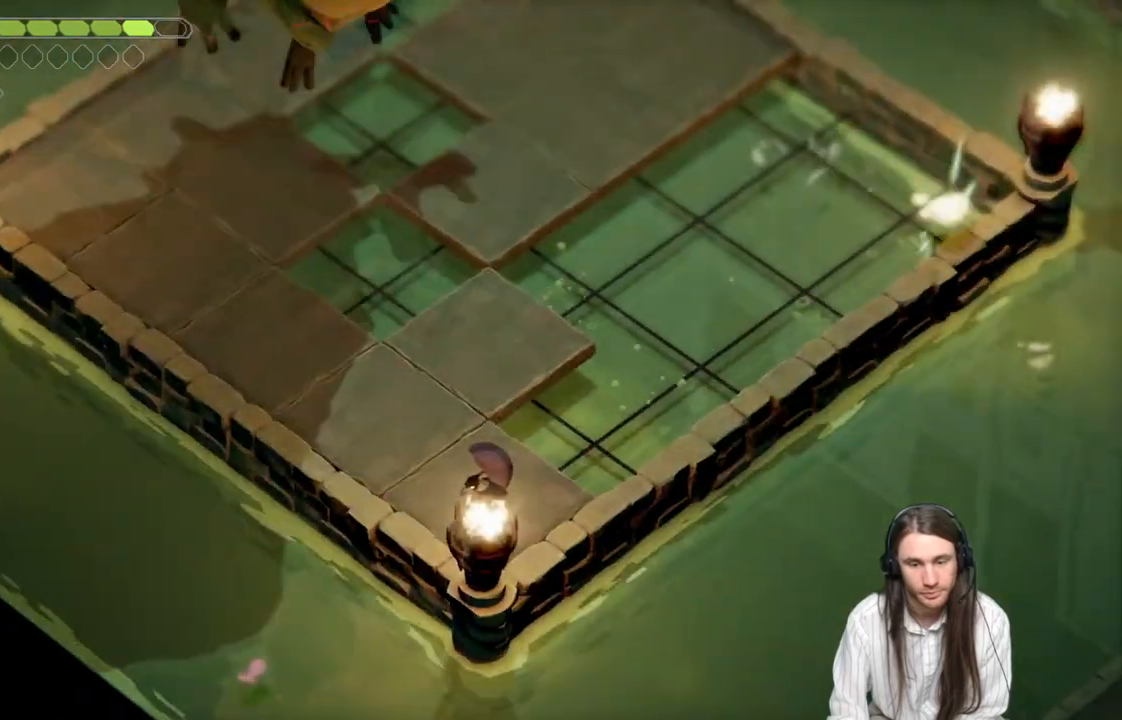
{"buttons": [], "left_stick": "up-left", "right_stick": "center", "events": [[50, "left_stick", "up-left"], [283, "B", "down"], [450, "B", "up"]]}
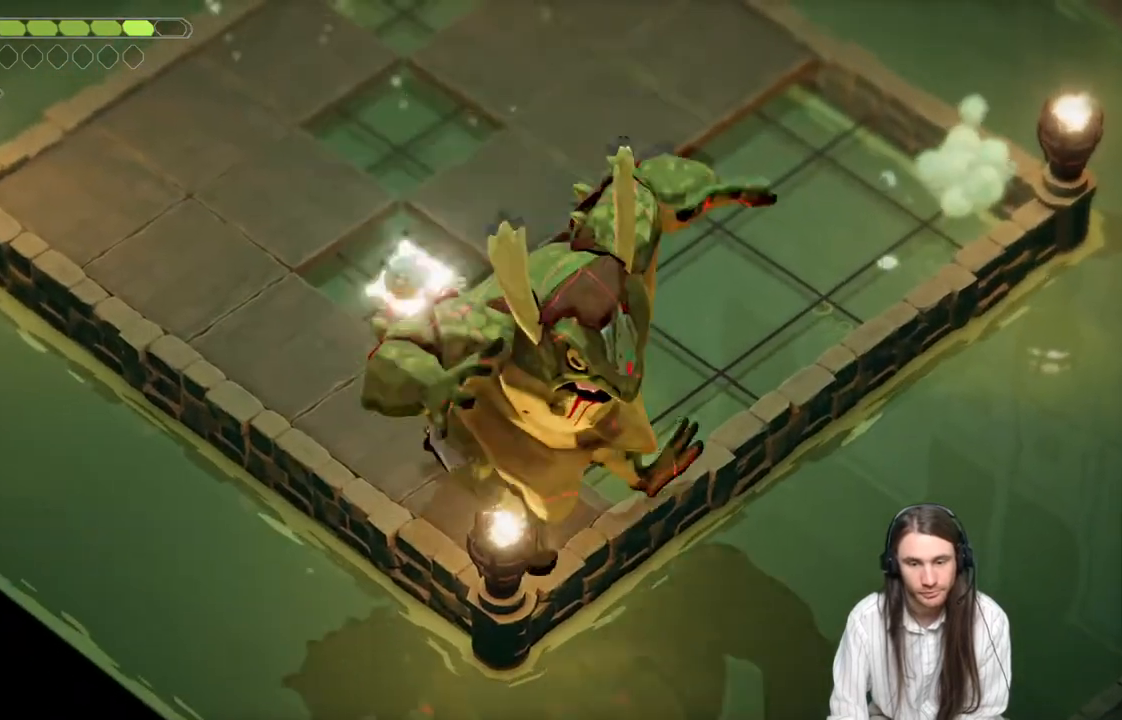
{"buttons": [], "left_stick": "down-right", "right_stick": "center", "events": [[267, "left_stick", "right"], [333, "left_stick", "down-right"]]}
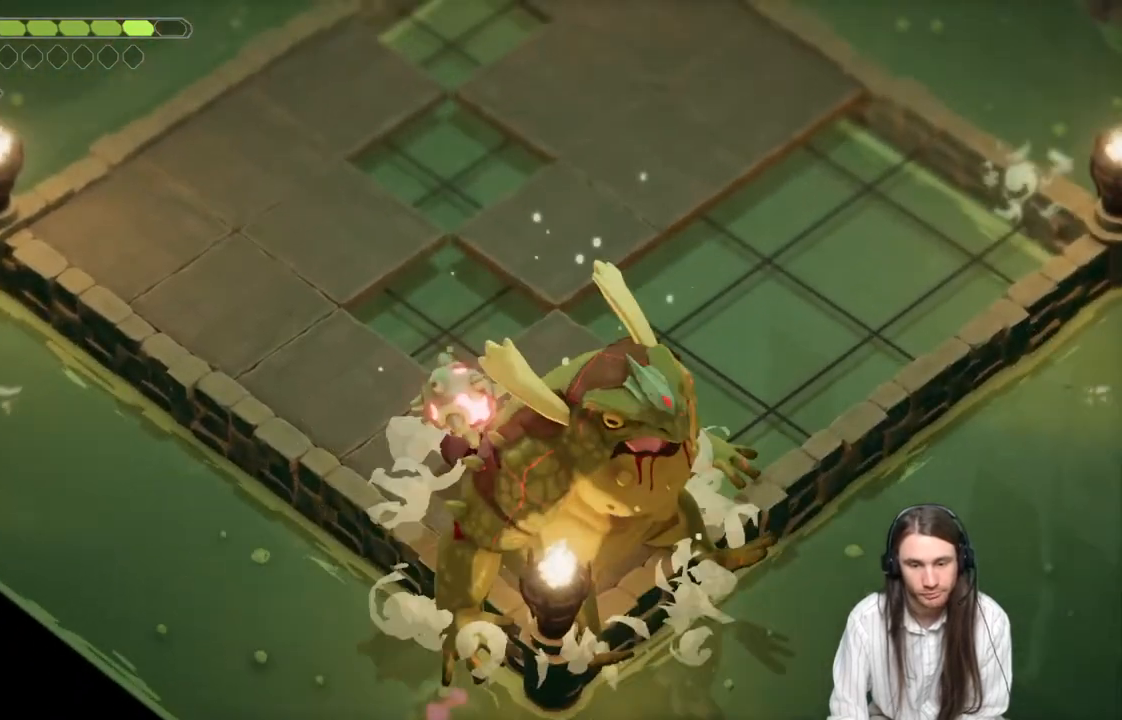
{"buttons": ["L1"], "left_stick": "center", "right_stick": "center", "events": [[83, "L1", "down"], [200, "L1", "up"], [283, "L1", "down"], [383, "L1", "up"], [417, "left_stick", "center"], [450, "L1", "down"]]}
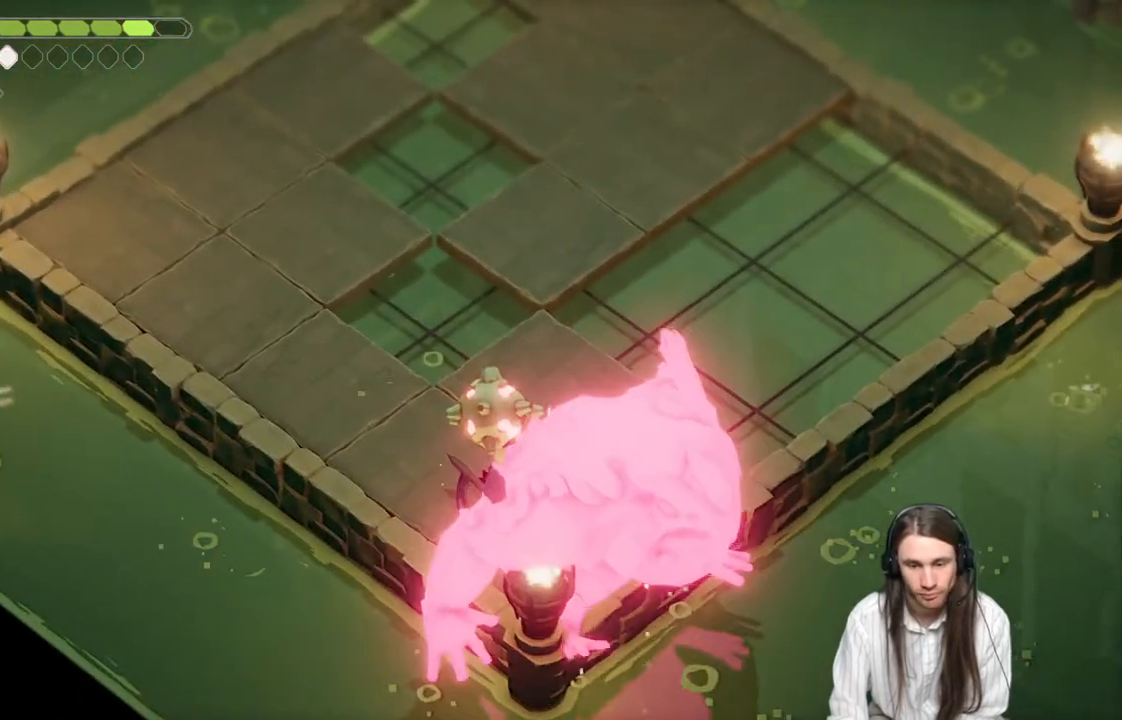
{"buttons": ["L1"], "left_stick": "center", "right_stick": "center", "events": [[67, "L1", "up"], [117, "L1", "down"], [217, "L1", "up"], [300, "L1", "down"], [400, "L1", "up"], [483, "L1", "down"]]}
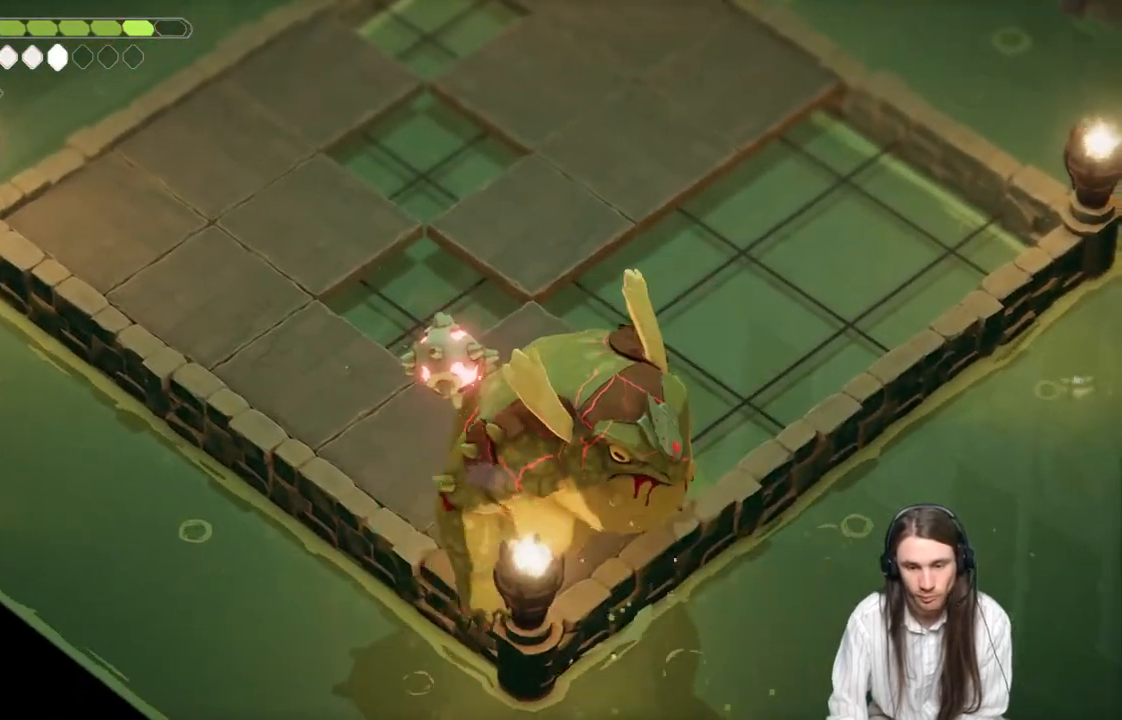
{"buttons": [], "left_stick": "center", "right_stick": "center", "events": [[100, "L1", "up"], [183, "L1", "down"], [300, "L1", "up"], [367, "L1", "down"], [450, "L1", "up"]]}
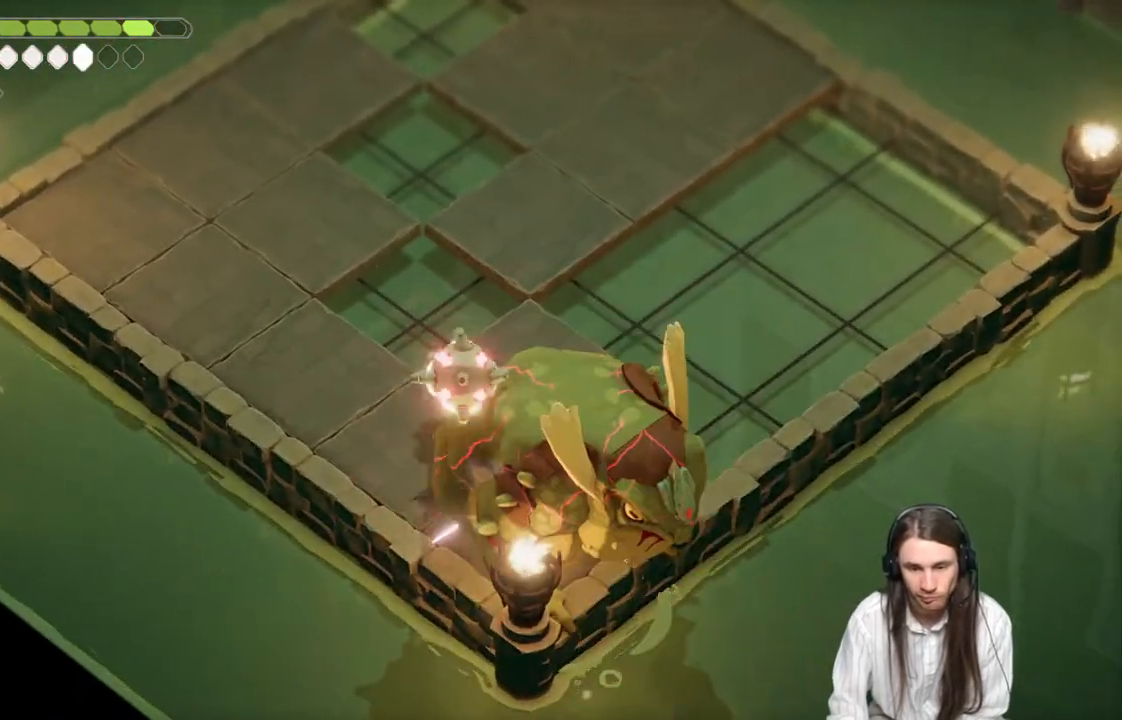
{"buttons": [], "left_stick": "center", "right_stick": "center", "events": [[33, "L1", "down"], [133, "L1", "up"], [217, "L1", "down"], [317, "L1", "up"], [400, "L1", "down"], [500, "L1", "up"]]}
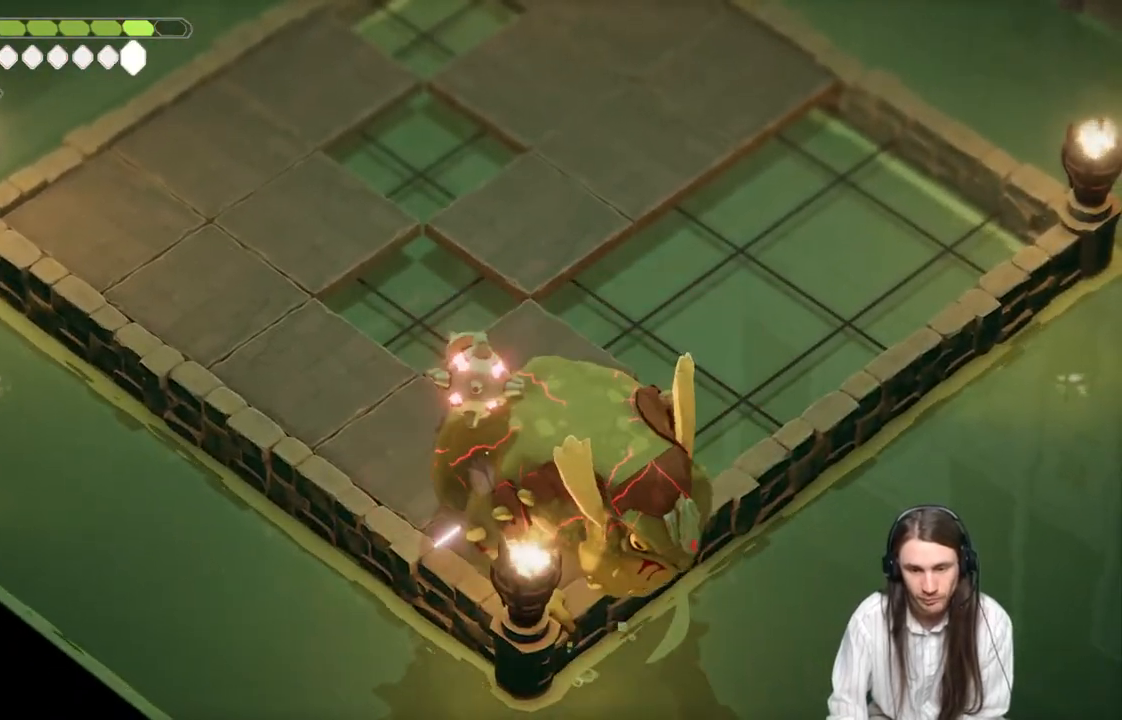
{"buttons": [], "left_stick": "up-left", "right_stick": "center", "events": [[83, "left_stick", "up-left"]]}
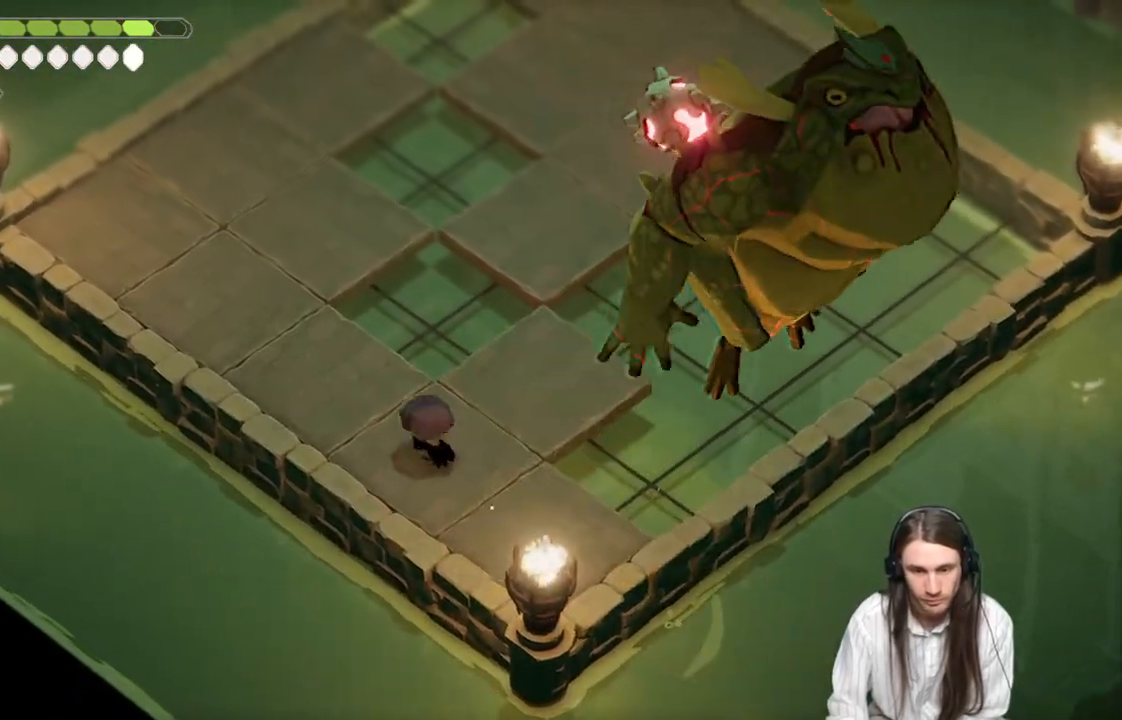
{"buttons": [], "left_stick": "down-right", "right_stick": "center", "events": [[267, "left_stick", "down-right"]]}
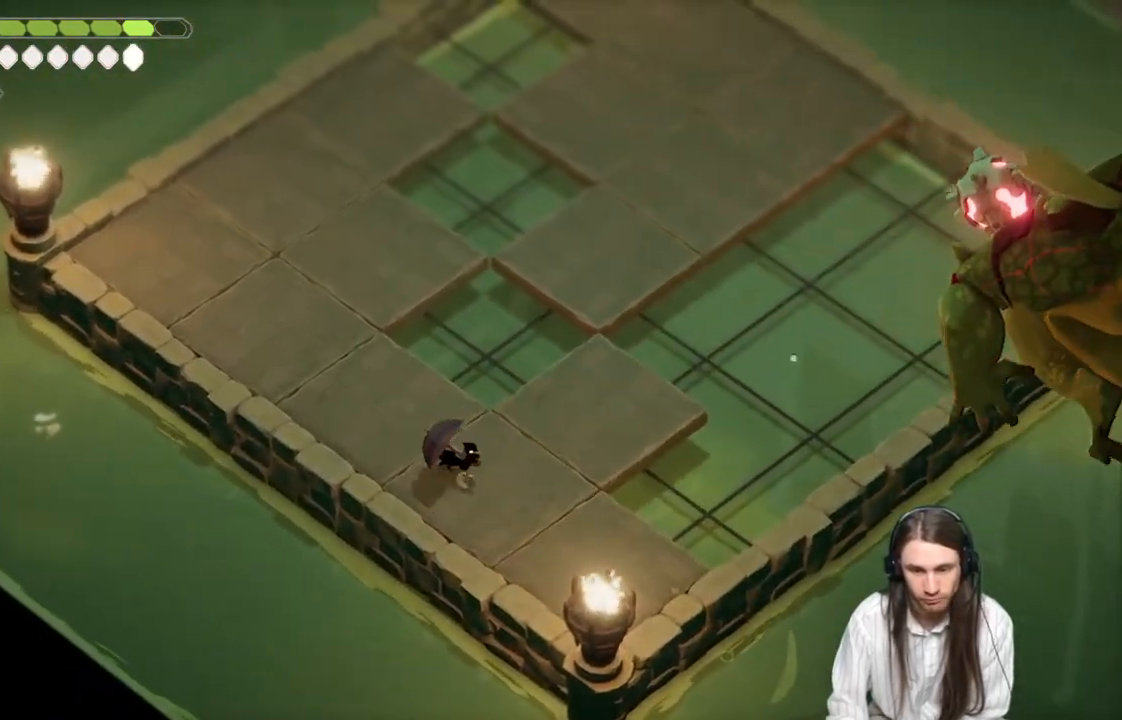
{"buttons": ["L2", "R2", "L3"], "left_stick": "down-right", "right_stick": "center", "events": [[217, "L2", "down"], [283, "R2", "down"], [333, "L3", "down"]]}
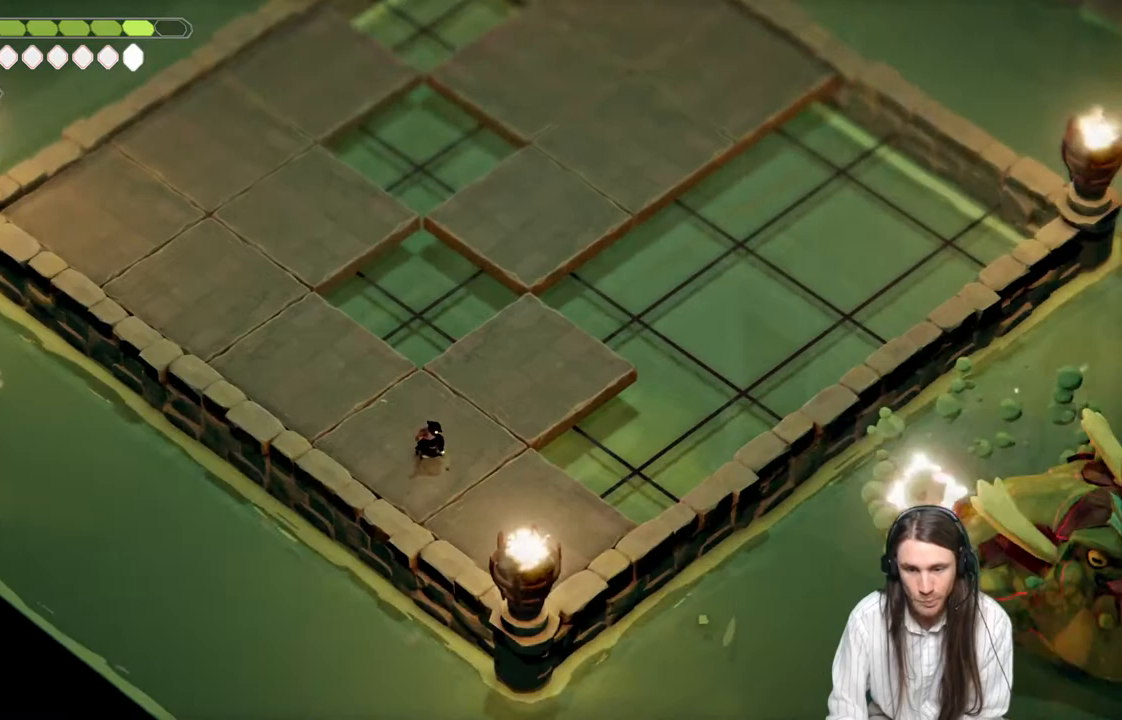
{"buttons": ["L2", "L3"], "left_stick": "down-right", "right_stick": "center", "events": [[367, "R2", "up"]]}
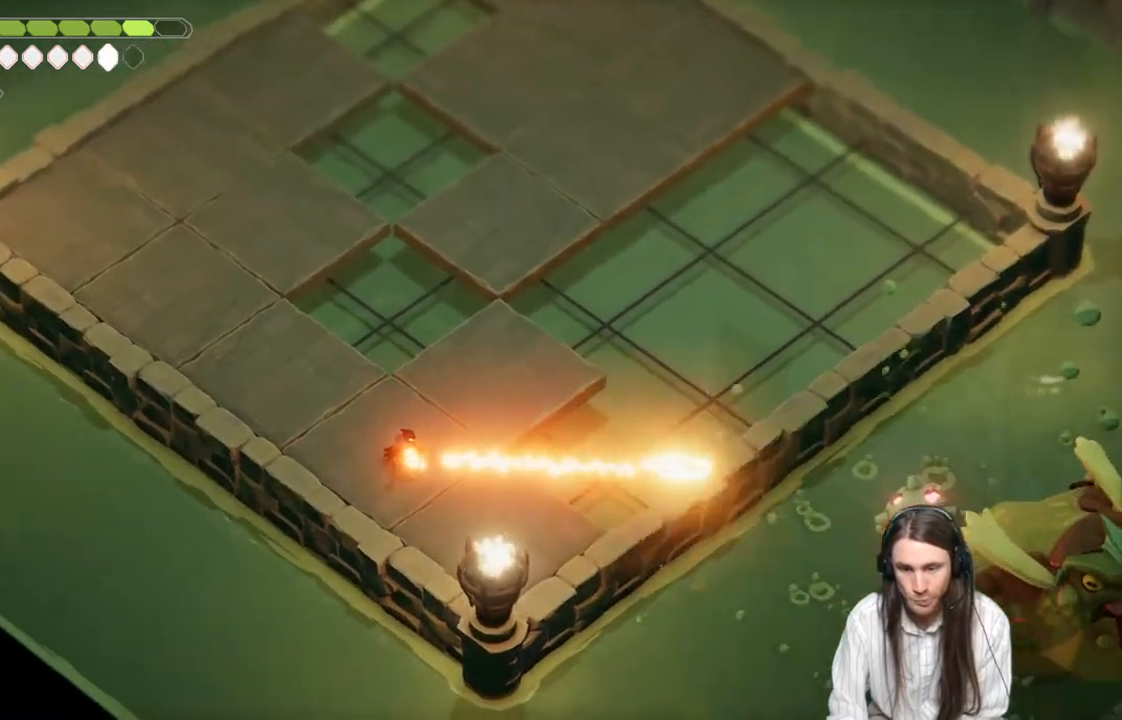
{"buttons": ["L2", "R2", "L3"], "left_stick": "down-right", "right_stick": "center", "events": [[150, "L3", "up"], [167, "R2", "down"], [317, "L3", "down"]]}